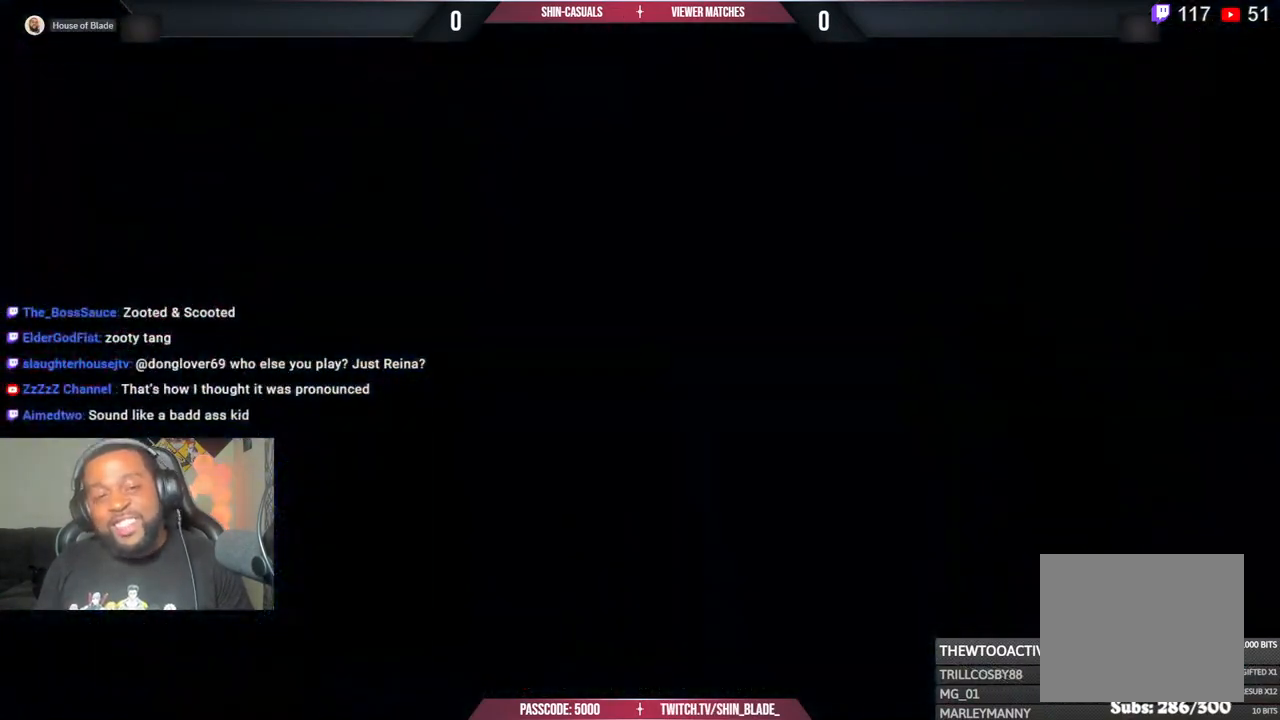
Gameplay with a controller (PlayStation layout); each line is a JSON object with the inputs held at the frame after it. "events" lists button and stick changes between this image and that frame as [ms after this image, input, new state], when the widget could be followed in between.
{"buttons": [], "left_stick": "center", "right_stick": "center", "events": [[217, "CROSS", "down"], [300, "CROSS", "up"], [383, "CROSS", "down"], [483, "CROSS", "up"]]}
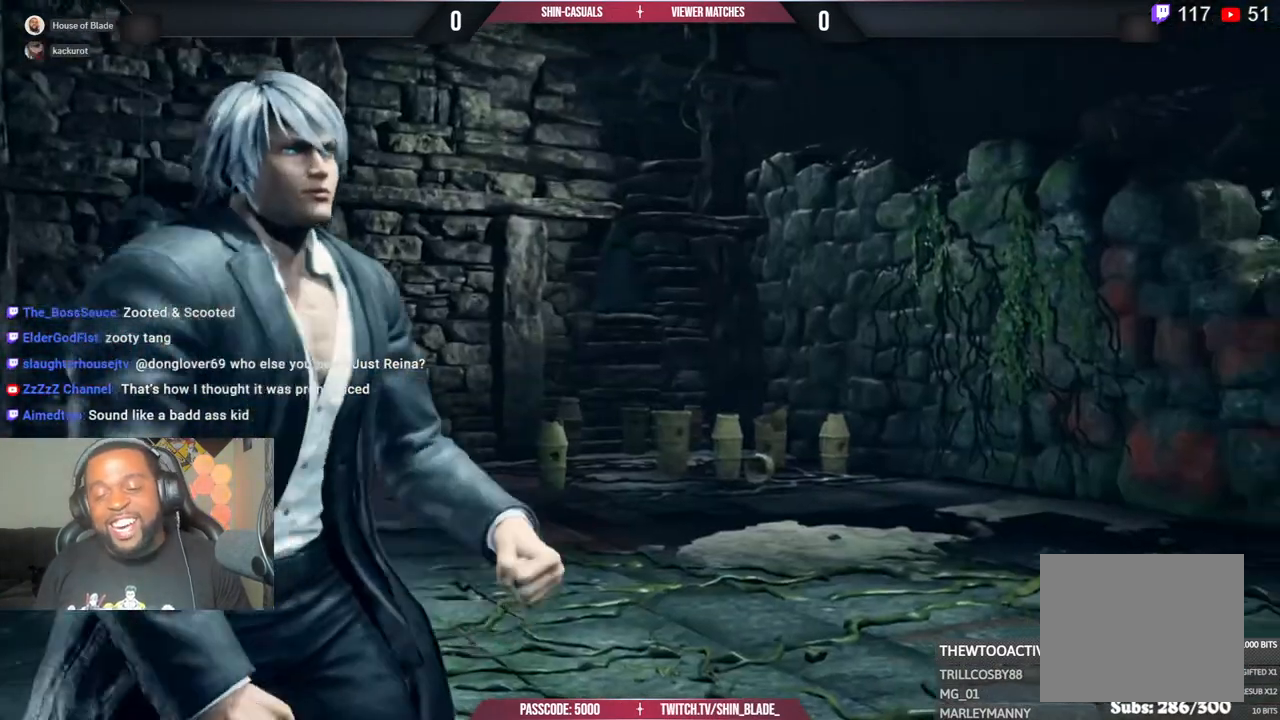
{"buttons": [], "left_stick": "center", "right_stick": "center", "events": [[50, "CROSS", "down"], [183, "CROSS", "up"]]}
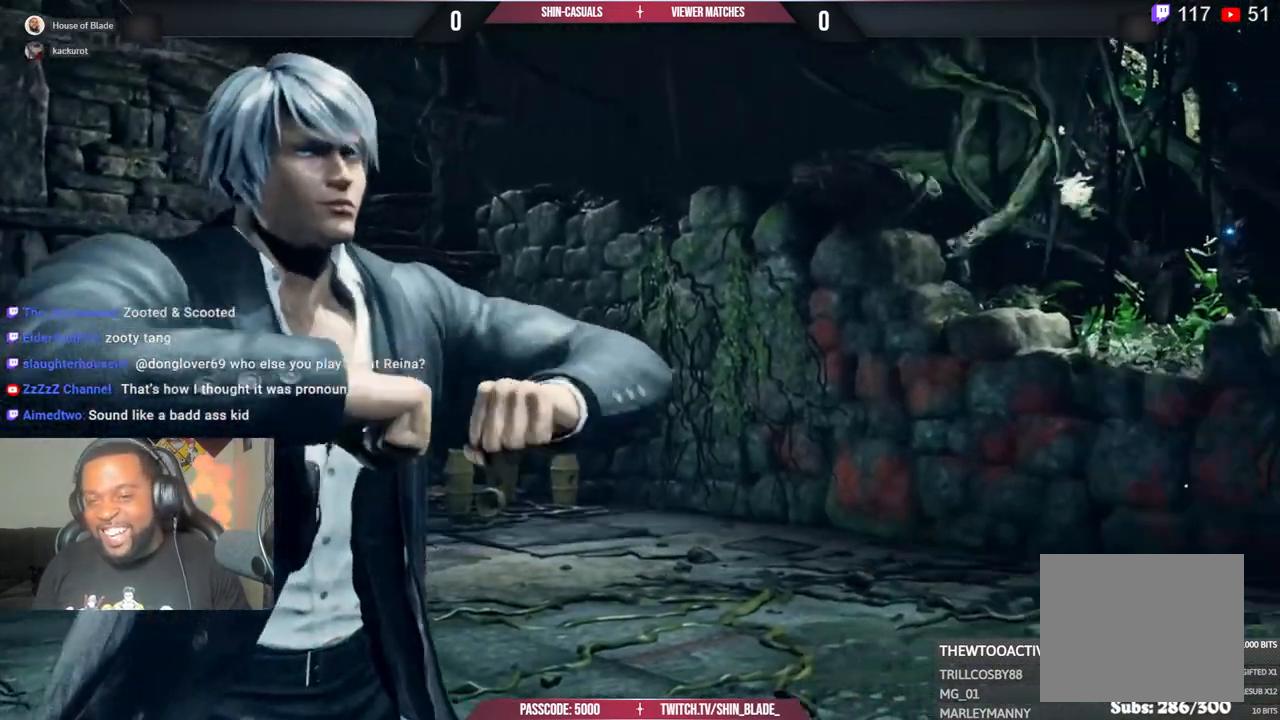
{"buttons": [], "left_stick": "center", "right_stick": "center", "events": [[250, "START", "down"], [417, "START", "up"]]}
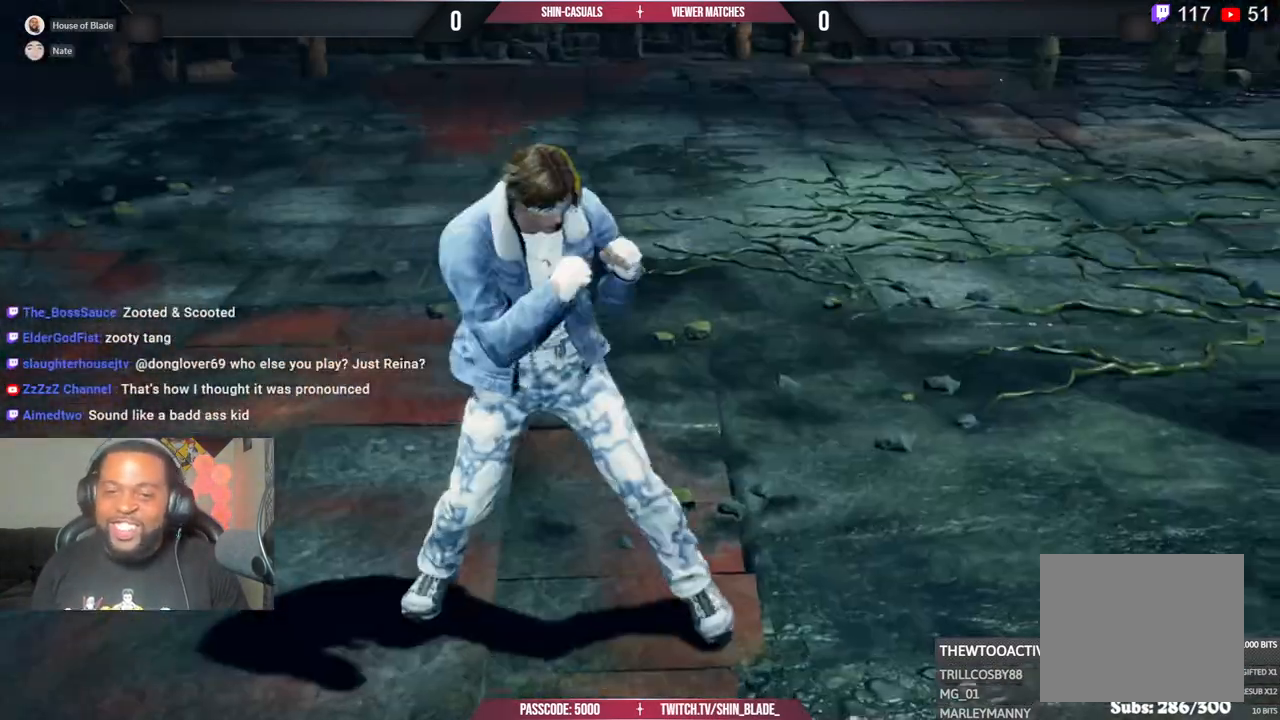
{"buttons": ["START"], "left_stick": "center", "right_stick": "center", "events": [[17, "START", "down"], [117, "START", "up"], [250, "START", "down"], [333, "START", "up"], [400, "START", "down"]]}
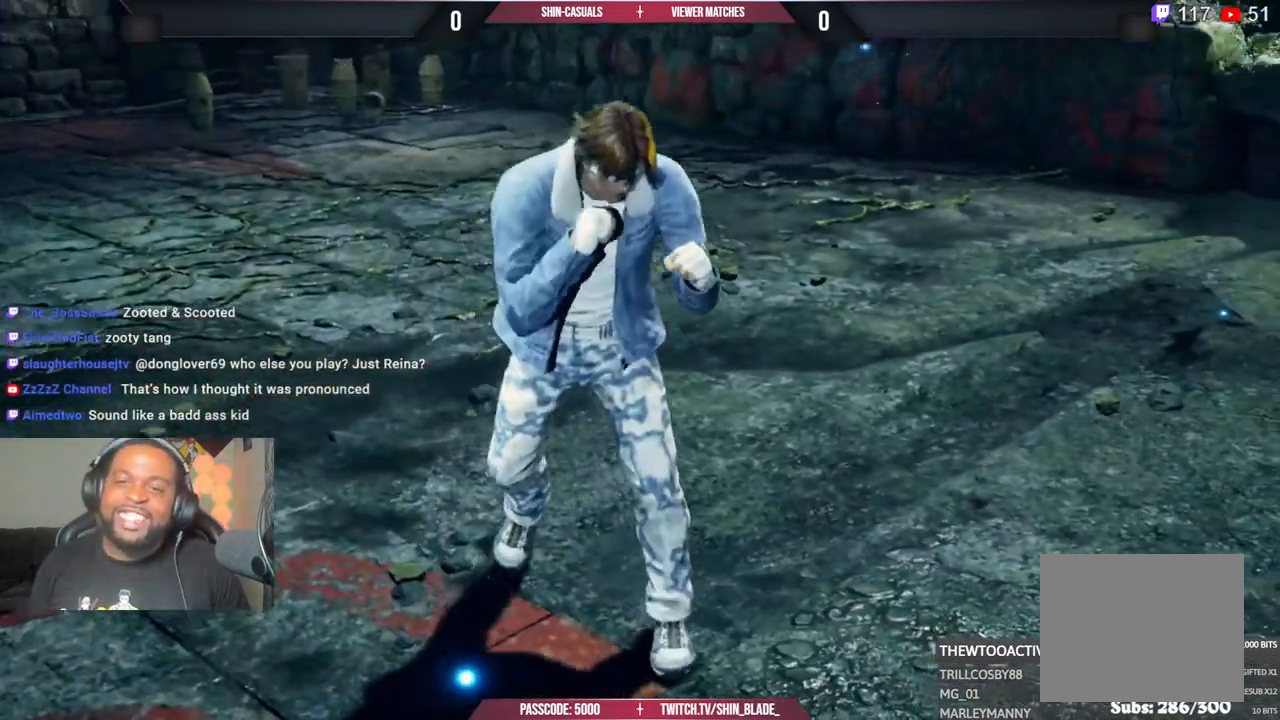
{"buttons": [], "left_stick": "center", "right_stick": "center"}
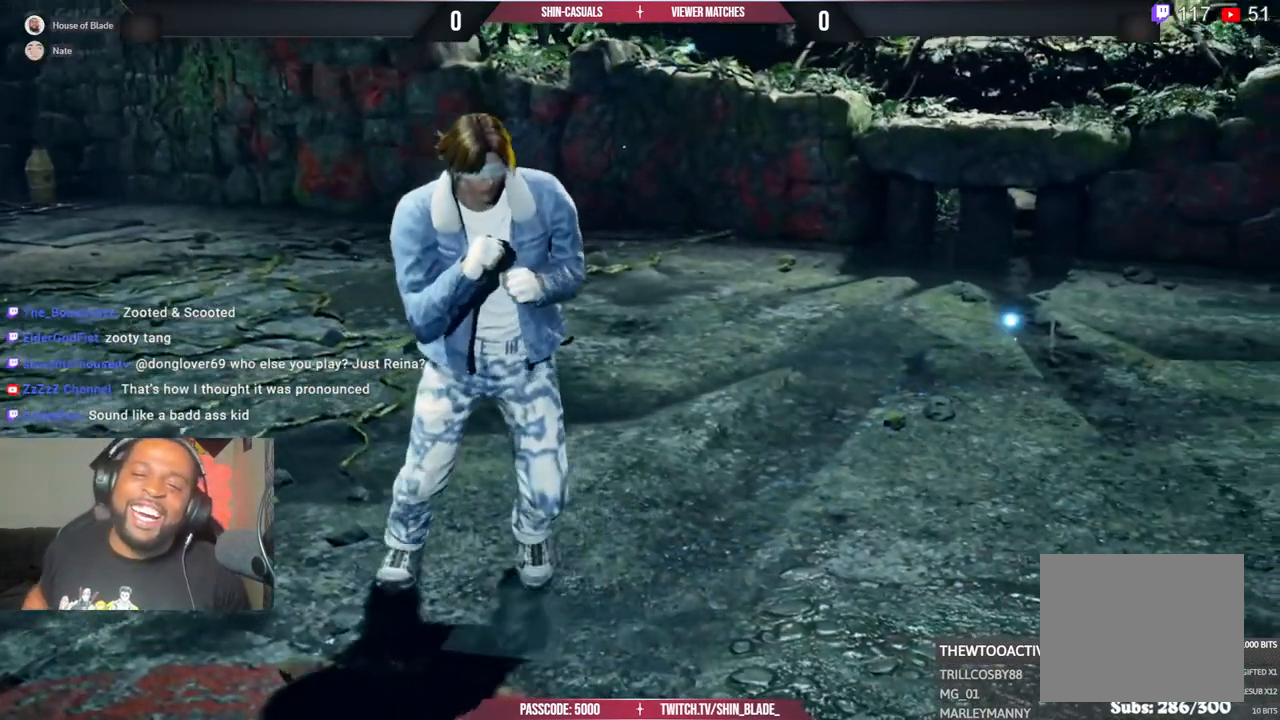
{"buttons": [], "left_stick": "center", "right_stick": "center", "events": []}
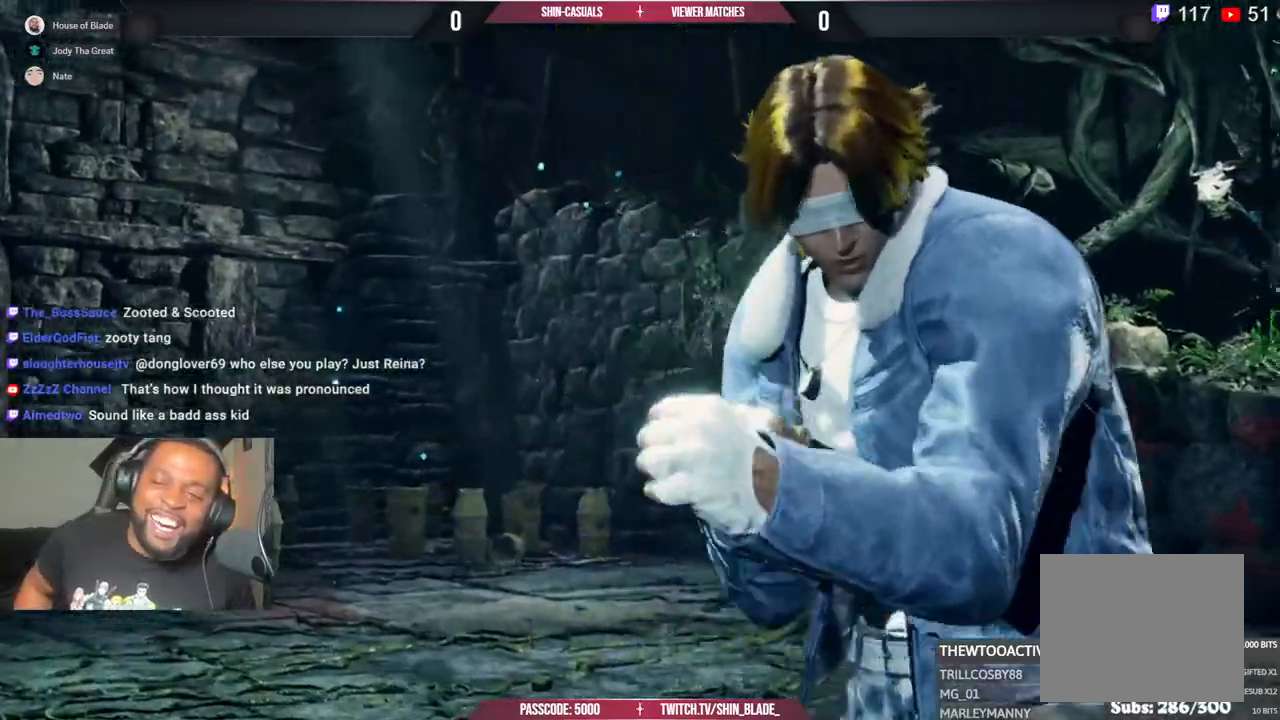
{"buttons": [], "left_stick": "center", "right_stick": "center"}
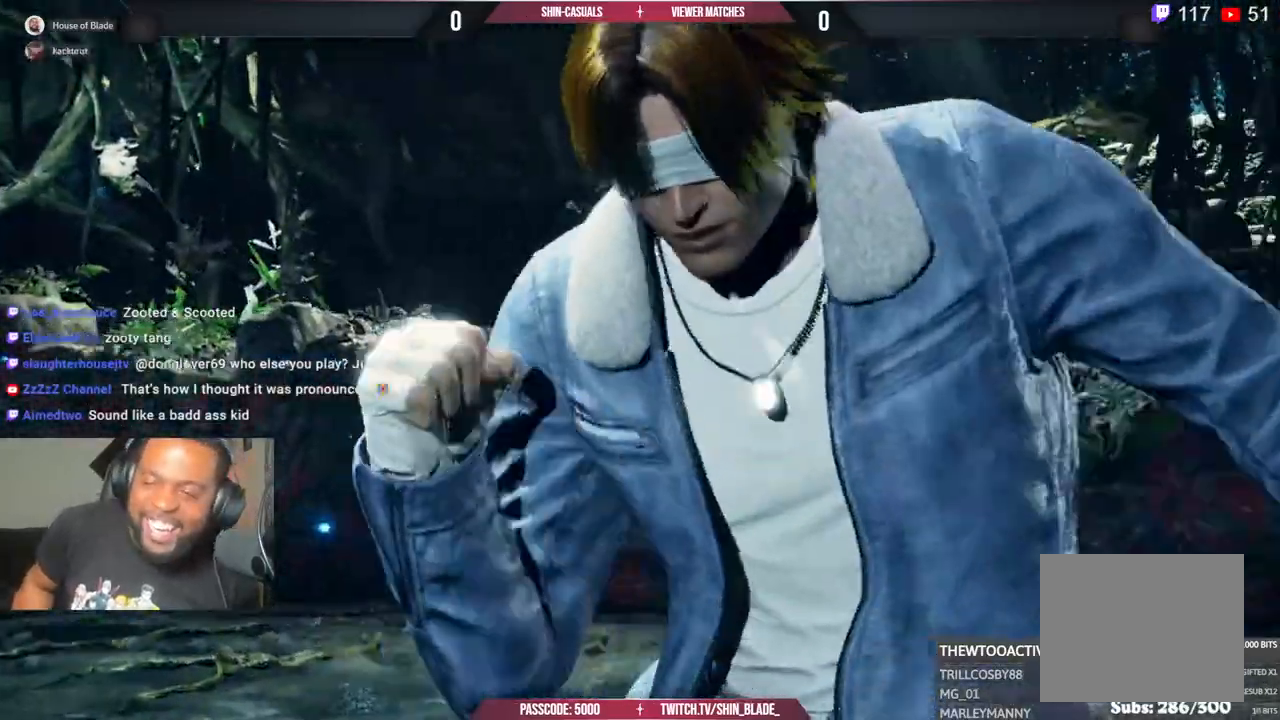
{"buttons": ["DPAD_LEFT"], "left_stick": "center", "right_stick": "center", "events": [[217, "DPAD_LEFT", "down"]]}
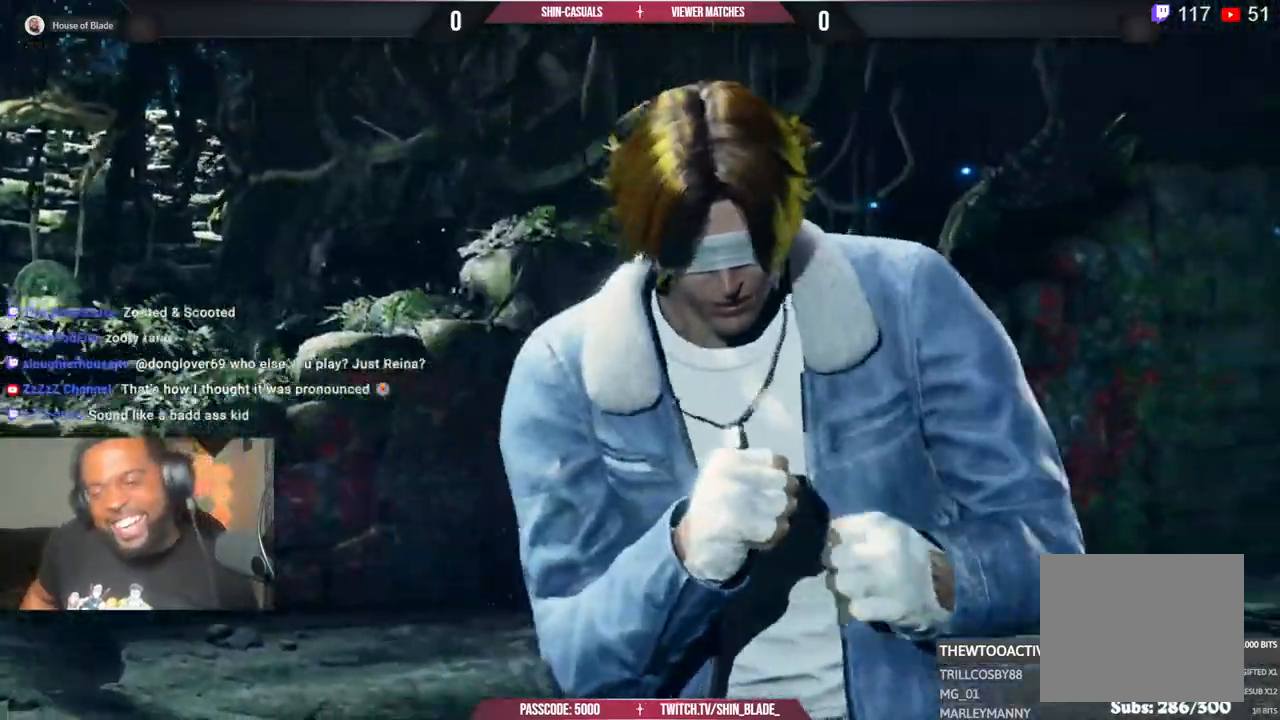
{"buttons": ["DPAD_LEFT"], "left_stick": "center", "right_stick": "center", "events": []}
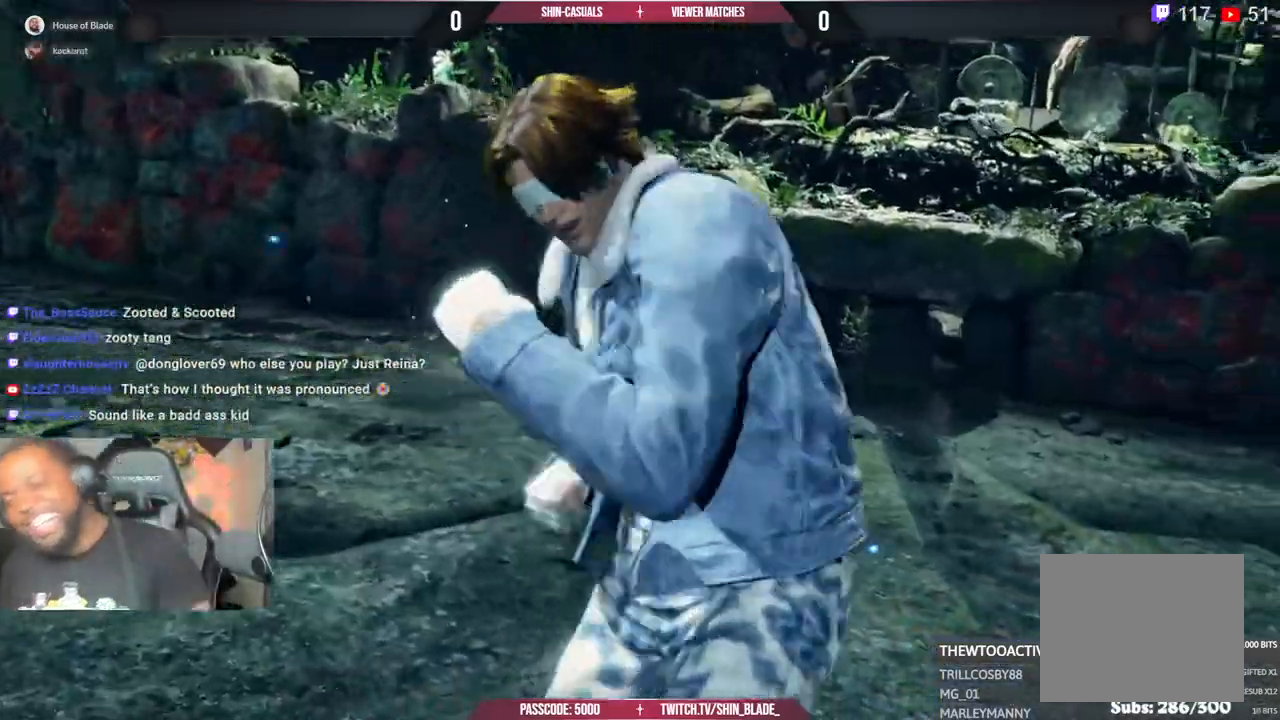
{"buttons": ["DPAD_DOWN", "DPAD_RIGHT"], "left_stick": "center", "right_stick": "center", "events": [[50, "DPAD_LEFT", "up"], [67, "DPAD_DOWN", "down"], [483, "DPAD_RIGHT", "down"]]}
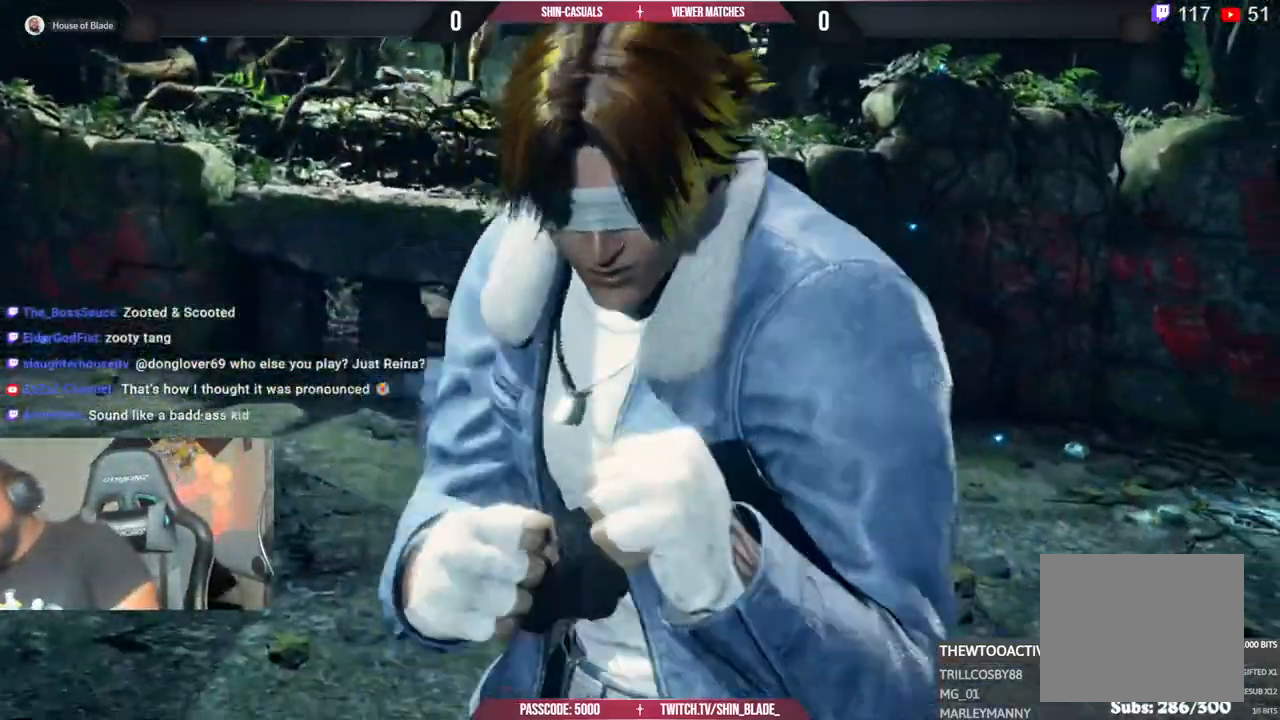
{"buttons": ["DPAD_LEFT"], "left_stick": "center", "right_stick": "center", "events": [[167, "DPAD_RIGHT", "up"], [217, "DPAD_DOWN", "up"], [217, "DPAD_LEFT", "down"]]}
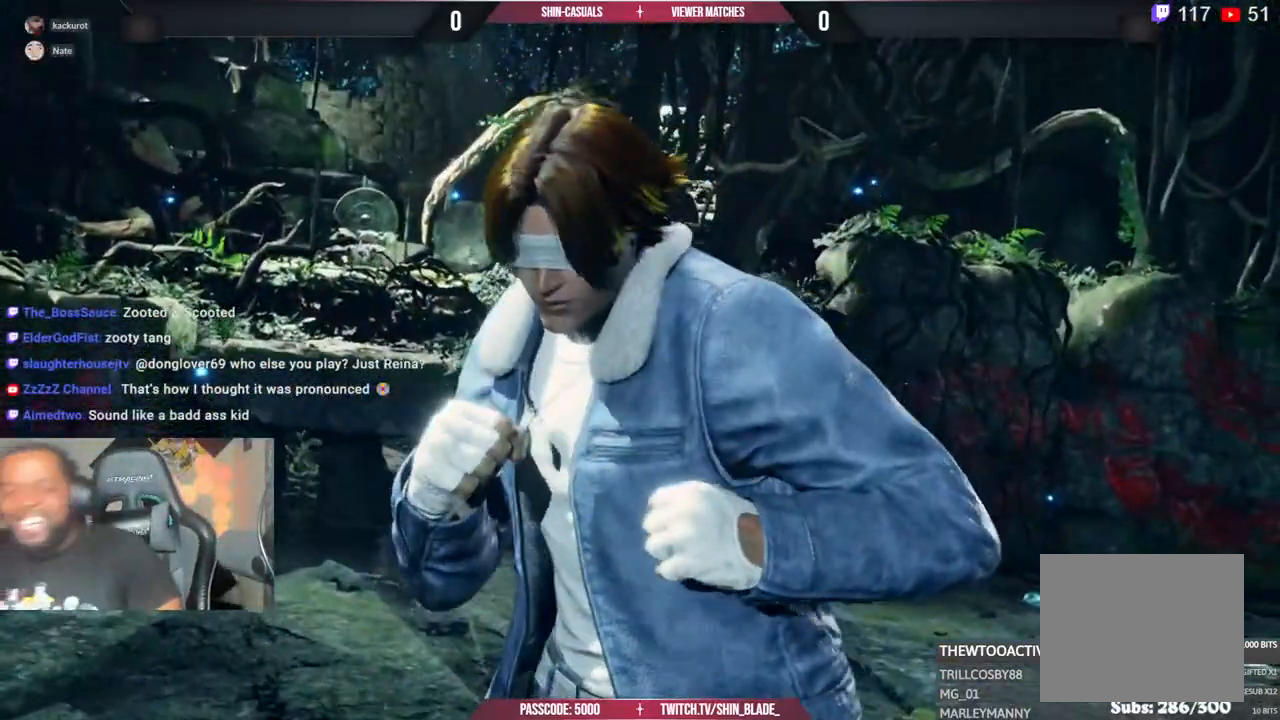
{"buttons": [], "left_stick": "center", "right_stick": "center", "events": [[67, "DPAD_DOWN", "down"], [67, "DPAD_LEFT", "up"], [200, "DPAD_DOWN", "up"], [250, "DPAD_LEFT", "down"], [283, "DPAD_LEFT", "up"]]}
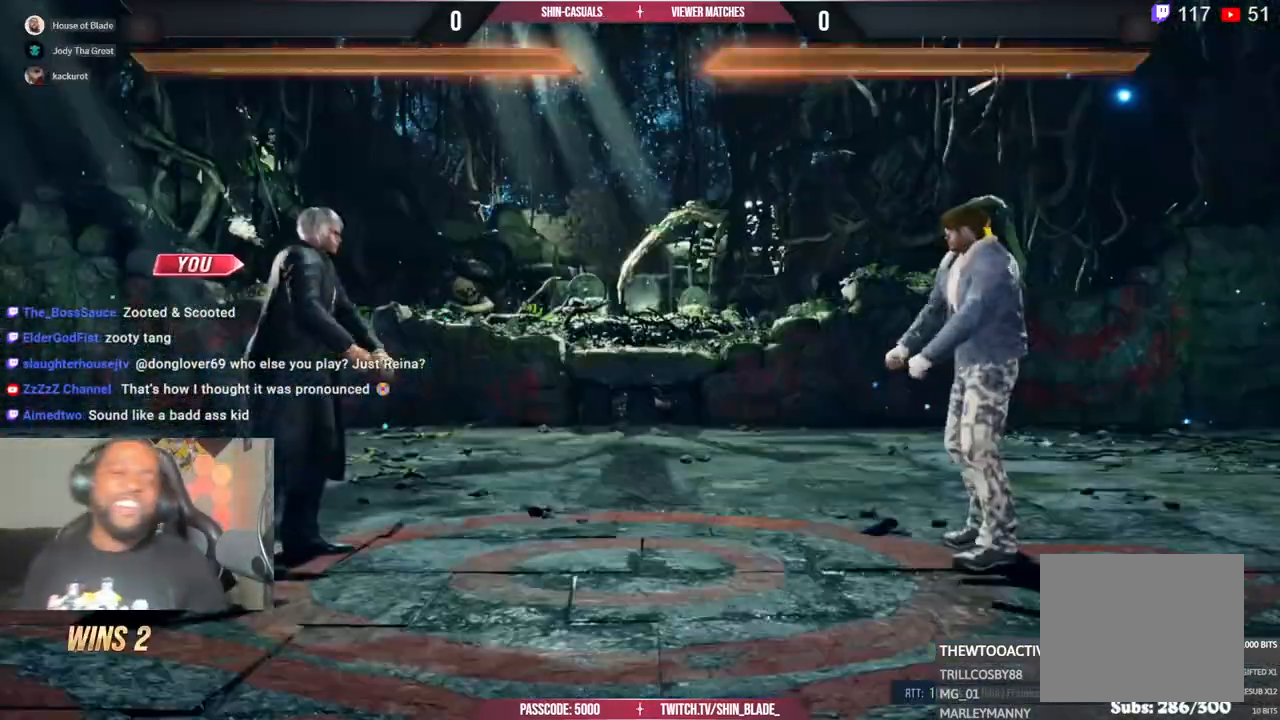
{"buttons": [], "left_stick": "center", "right_stick": "center", "events": []}
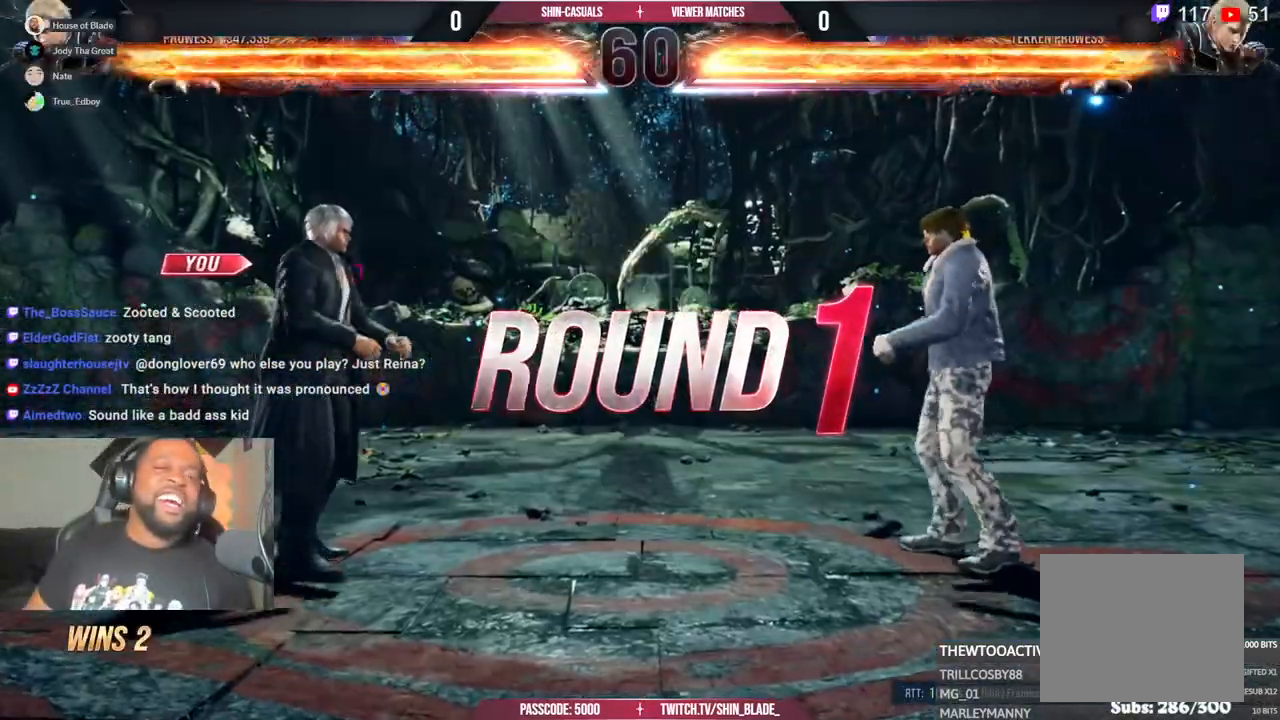
{"buttons": [], "left_stick": "center", "right_stick": "center", "events": []}
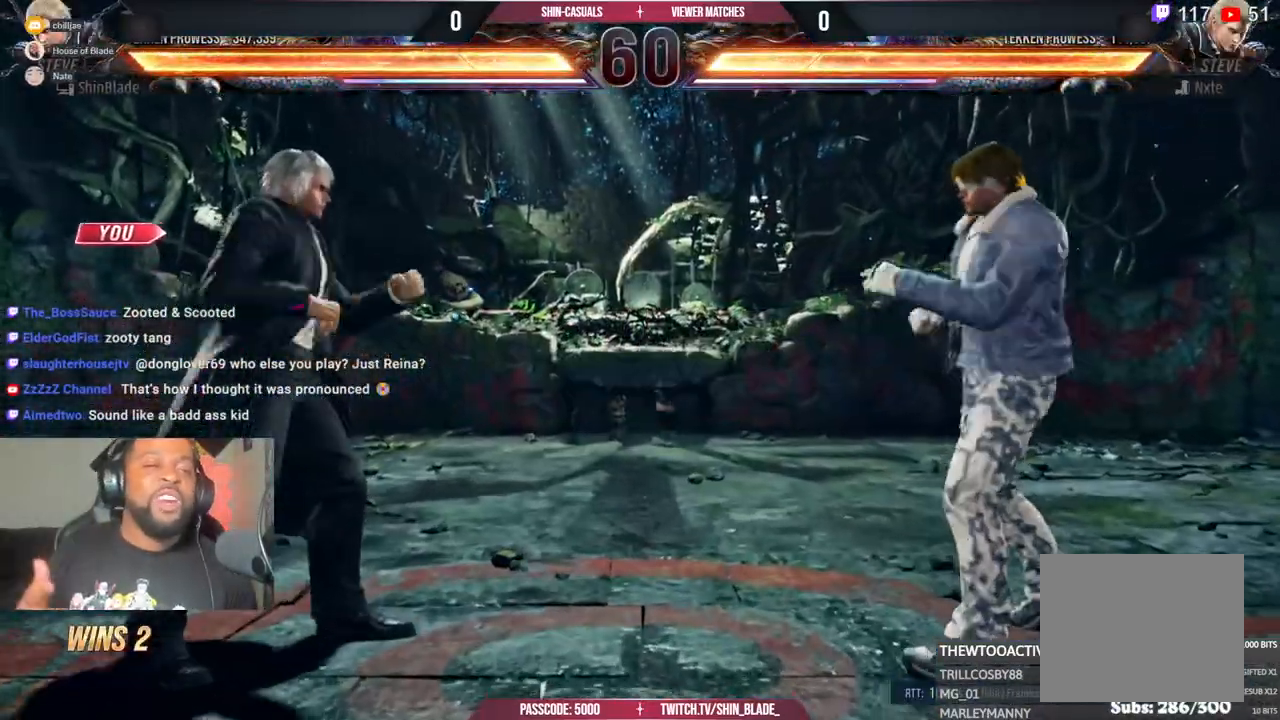
{"buttons": [], "left_stick": "center", "right_stick": "center", "events": []}
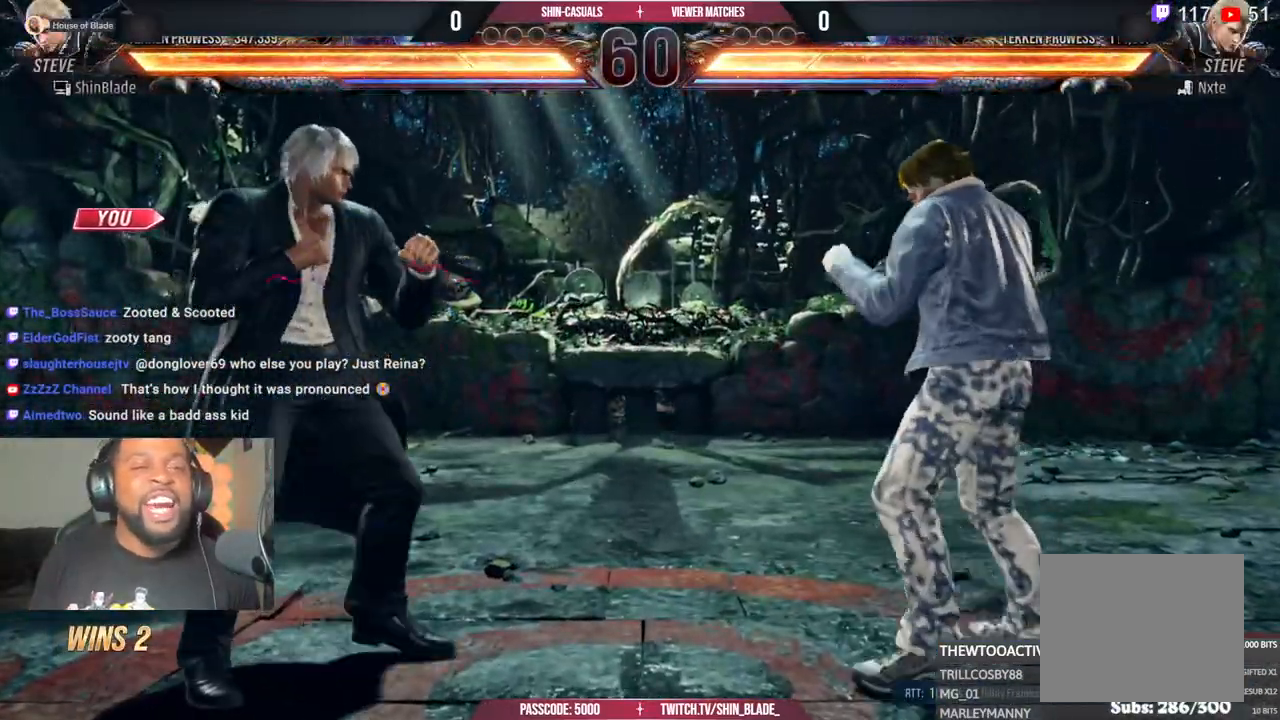
{"buttons": ["DPAD_LEFT"], "left_stick": "center", "right_stick": "center", "events": [[250, "DPAD_LEFT", "down"]]}
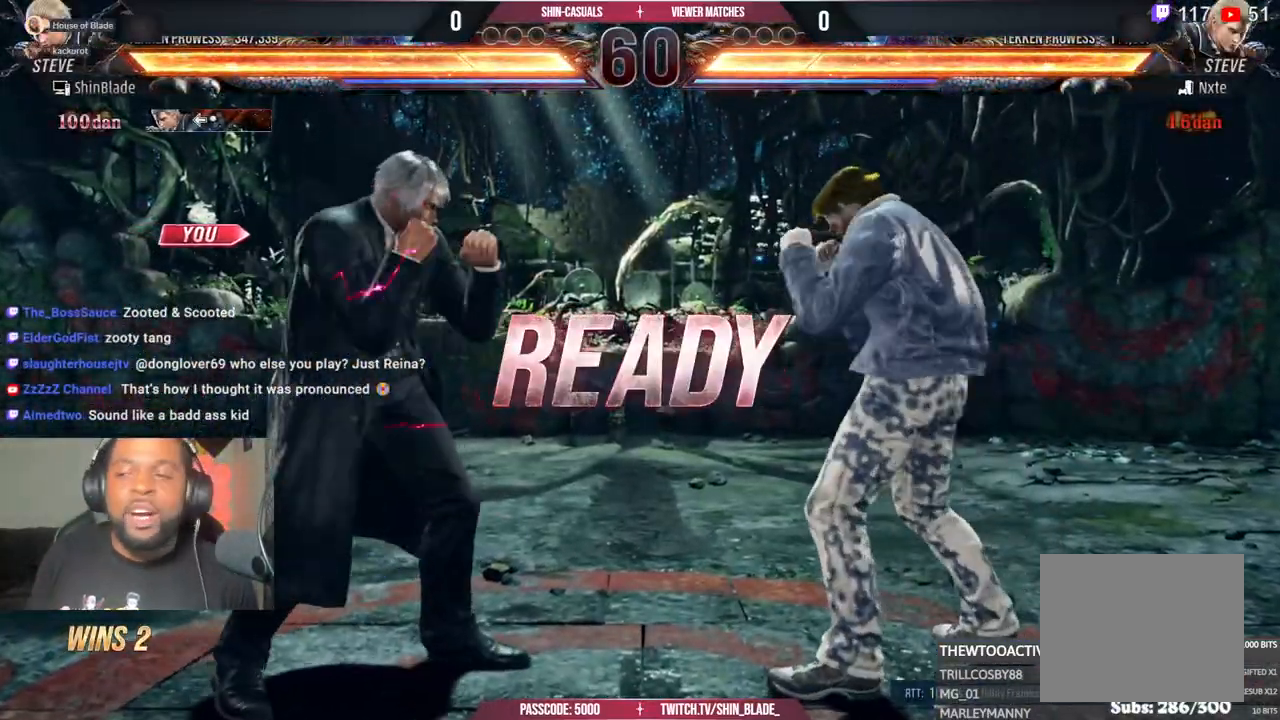
{"buttons": [], "left_stick": "center", "right_stick": "center", "events": [[500, "DPAD_LEFT", "up"]]}
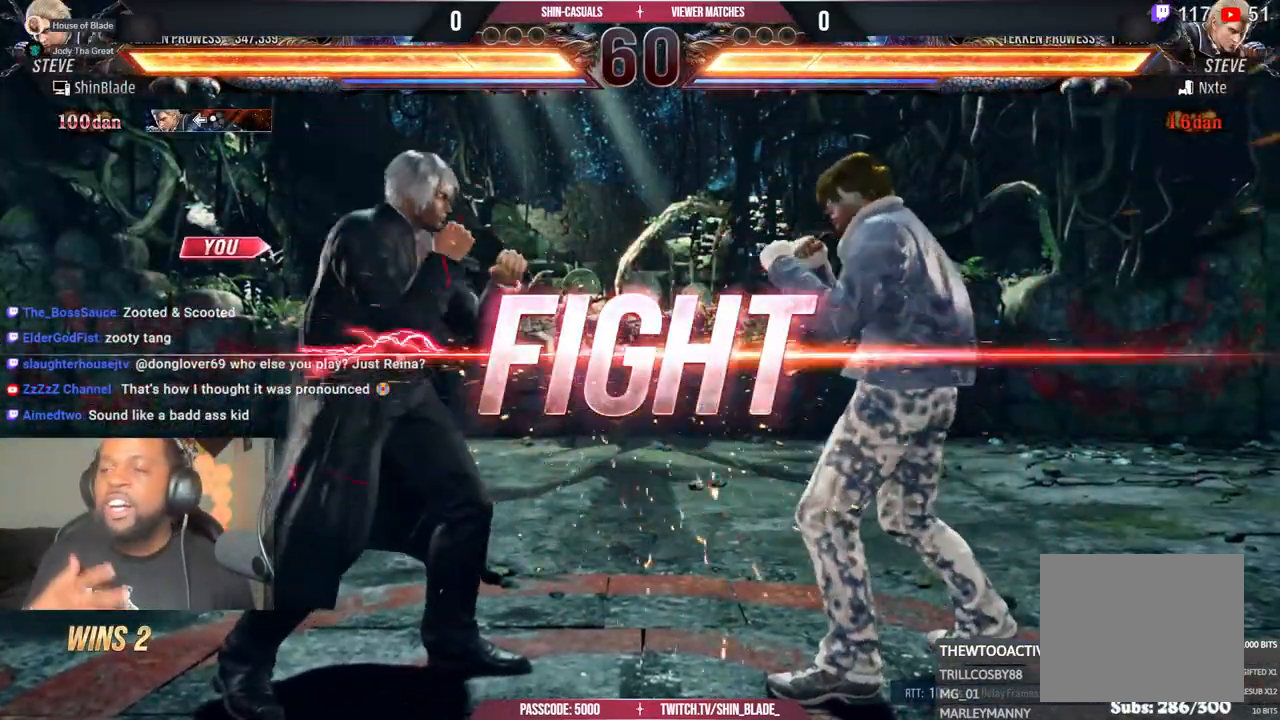
{"buttons": ["DPAD_LEFT"], "left_stick": "center", "right_stick": "center", "events": [[100, "DPAD_LEFT", "down"], [200, "DPAD_LEFT", "up"], [267, "DPAD_LEFT", "down"], [400, "DPAD_DOWN", "down"], [450, "DPAD_DOWN", "up"]]}
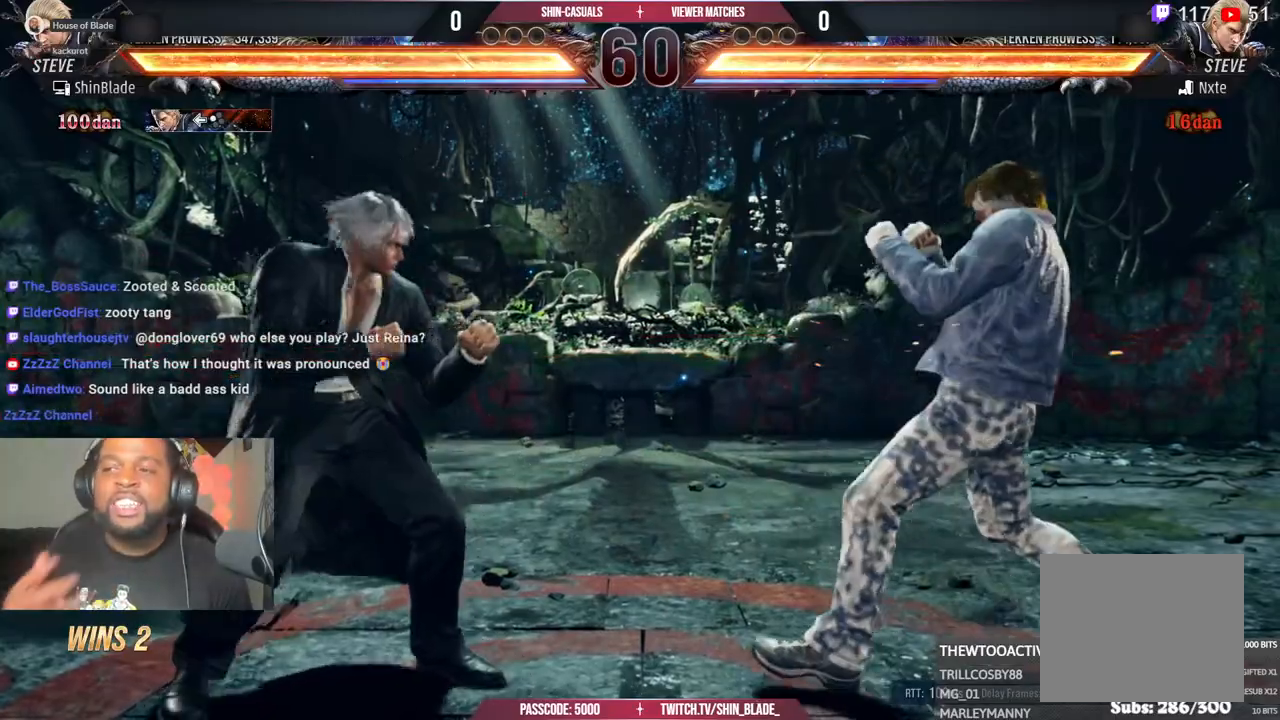
{"buttons": ["DPAD_DOWN", "DPAD_LEFT"], "left_stick": "center", "right_stick": "center", "events": [[17, "DPAD_LEFT", "up"], [50, "DPAD_LEFT", "down"], [200, "DPAD_DOWN", "down"], [267, "DPAD_DOWN", "up"], [333, "DPAD_LEFT", "up"], [383, "DPAD_LEFT", "down"], [483, "DPAD_DOWN", "down"]]}
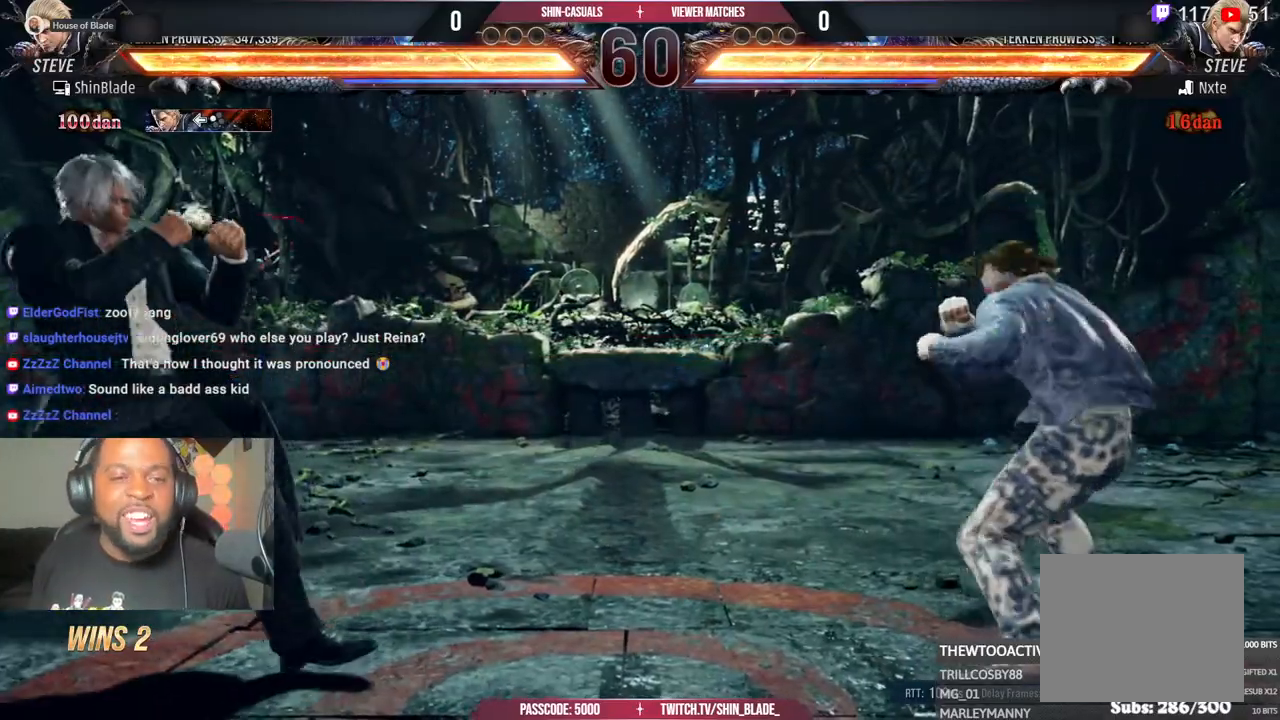
{"buttons": ["DPAD_LEFT"], "left_stick": "center", "right_stick": "center", "events": [[50, "DPAD_DOWN", "up"], [100, "DPAD_LEFT", "up"], [183, "DPAD_LEFT", "down"], [367, "DPAD_DOWN", "down"], [450, "DPAD_DOWN", "up"]]}